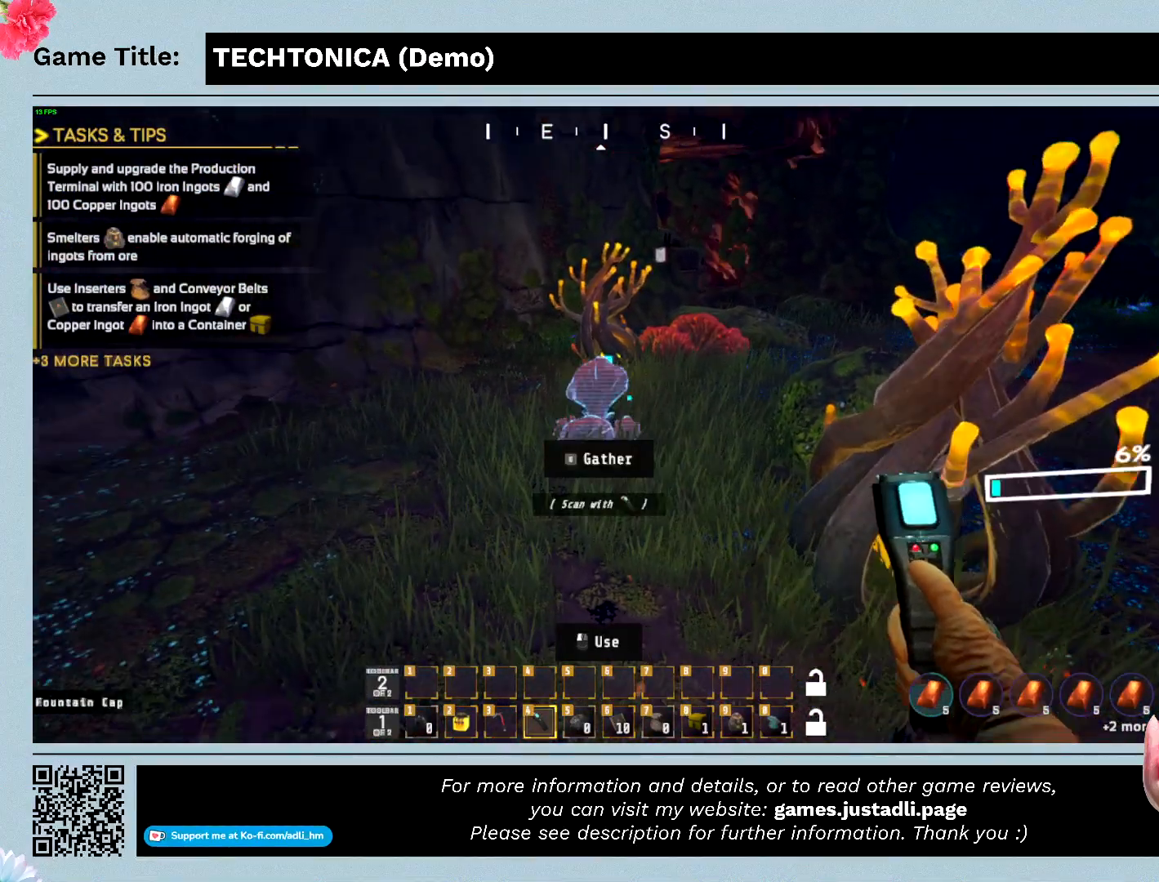
Gameplay with keyboard; each line is a JSON object with the keys held at the frame after it. "events" lists presses ("down") and releases ("up") of "0", "1", "2", "3", "4", "5", "6", "7", "8", "9", "a", "alt", "b", "c", "caps_lock", "ctrl", "d", "down", "e", "escape", "f", "f1", "f2", "f3", "f4", "f5", "f6", "f7", "f8", "g", "h", "i", "j", "k", "l", "left", "m", "n", "o", "p", "q", "r", "return", "right", "s", "shift", "space", "t", "tab", "tilde", "u", "up", "v", "w", "x", "y" and "z" between this image and that frame as [ms after this image, input, new state], when the widget could be followed in between. No other keys are recorded. Mouse input is not recorded.
{"keys": [], "events": []}
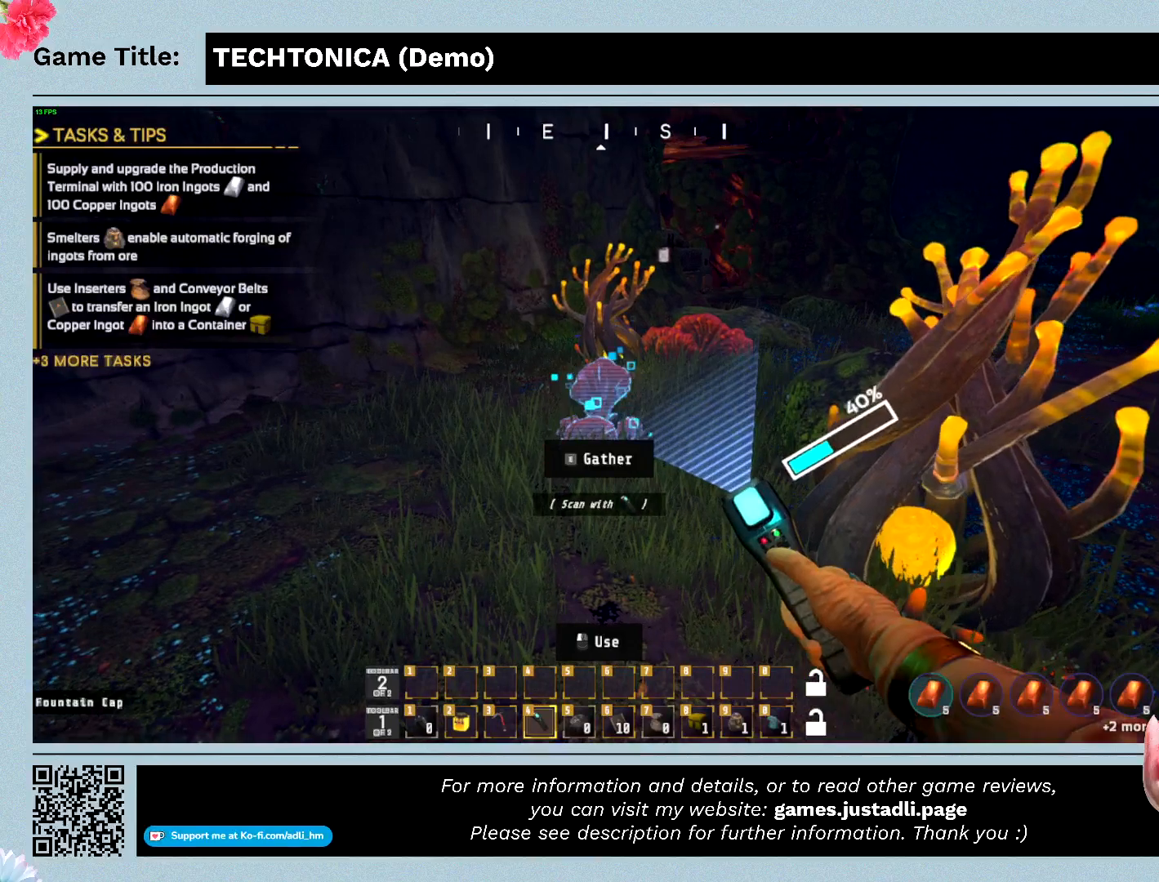
{"keys": [], "events": []}
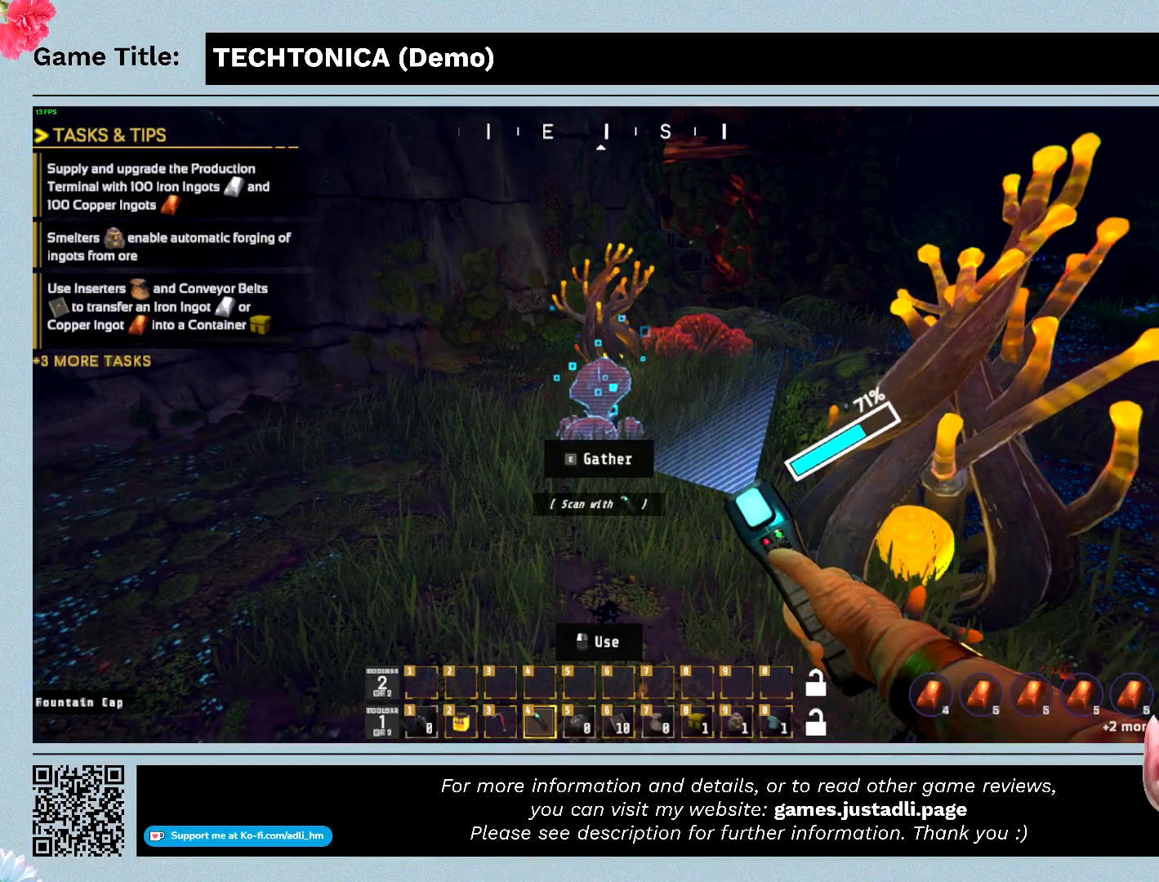
{"keys": [], "events": []}
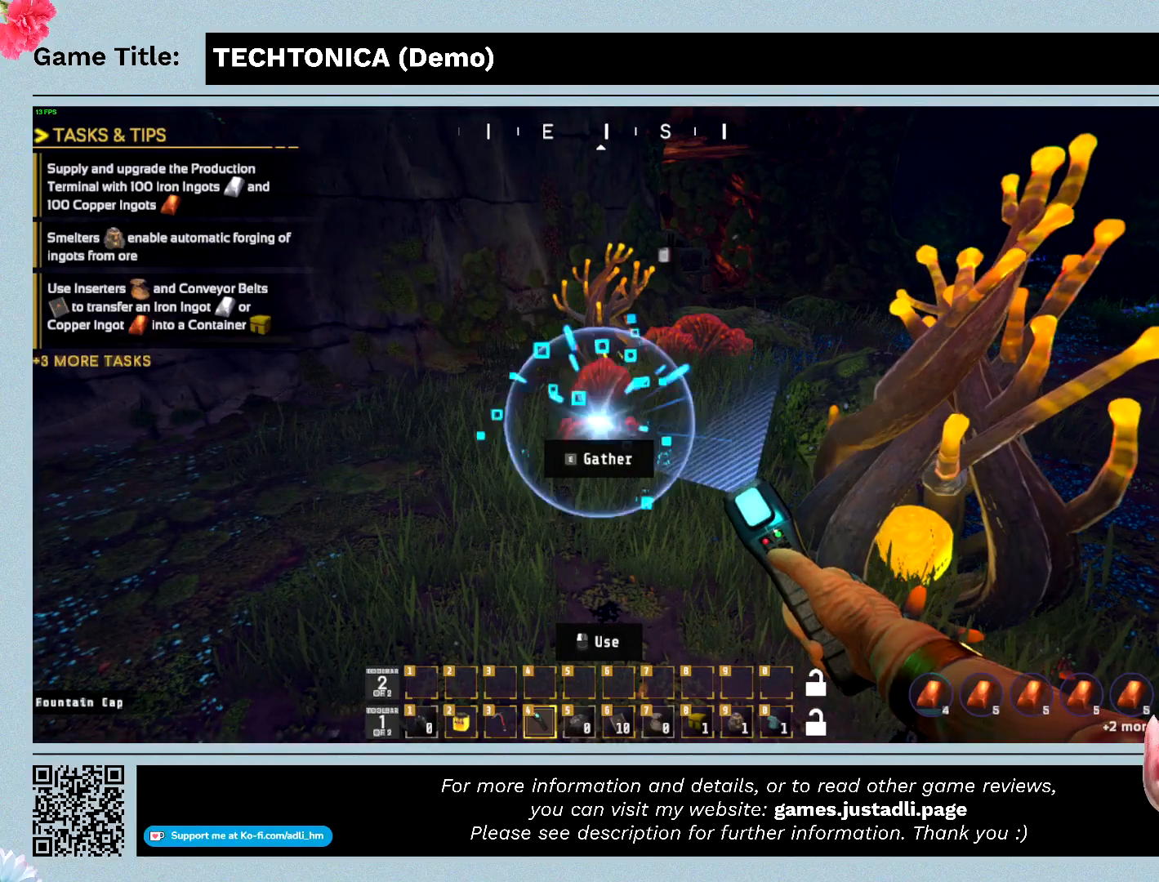
{"keys": [], "events": []}
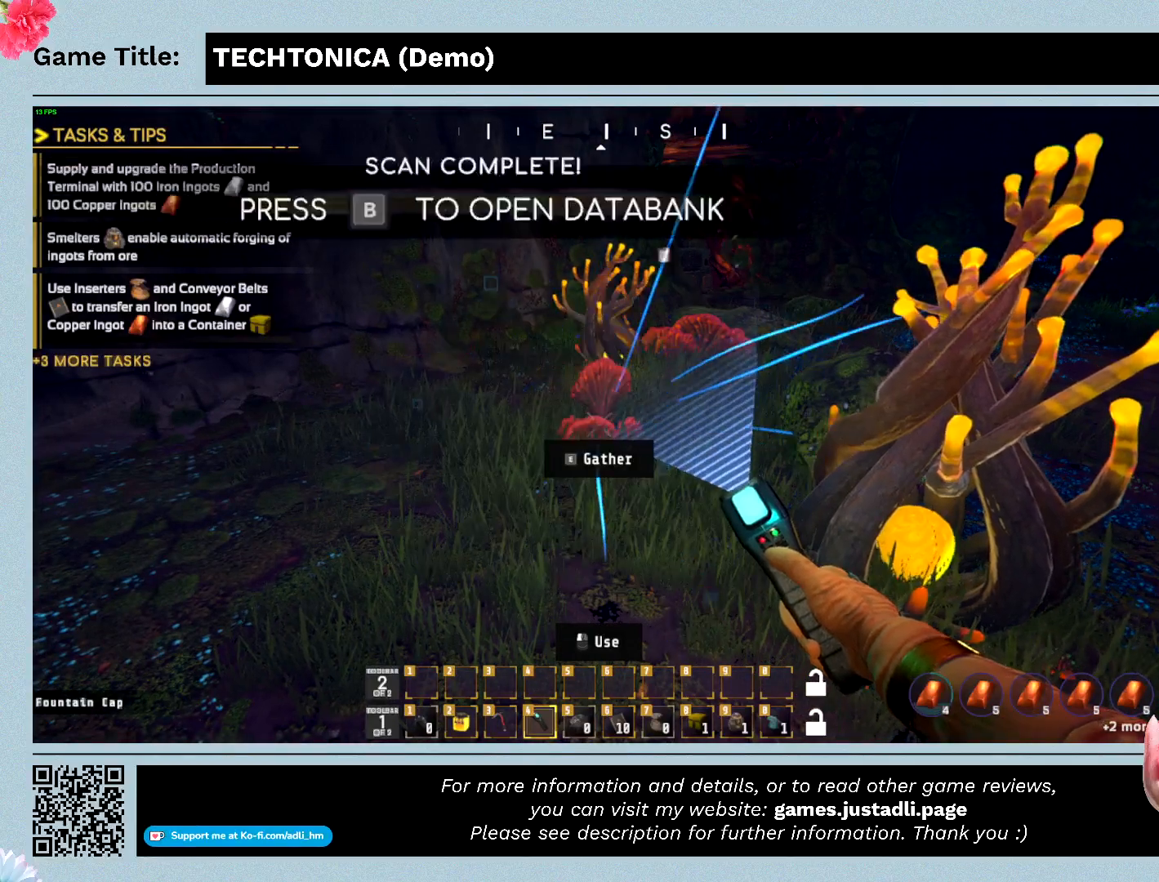
{"keys": [], "events": []}
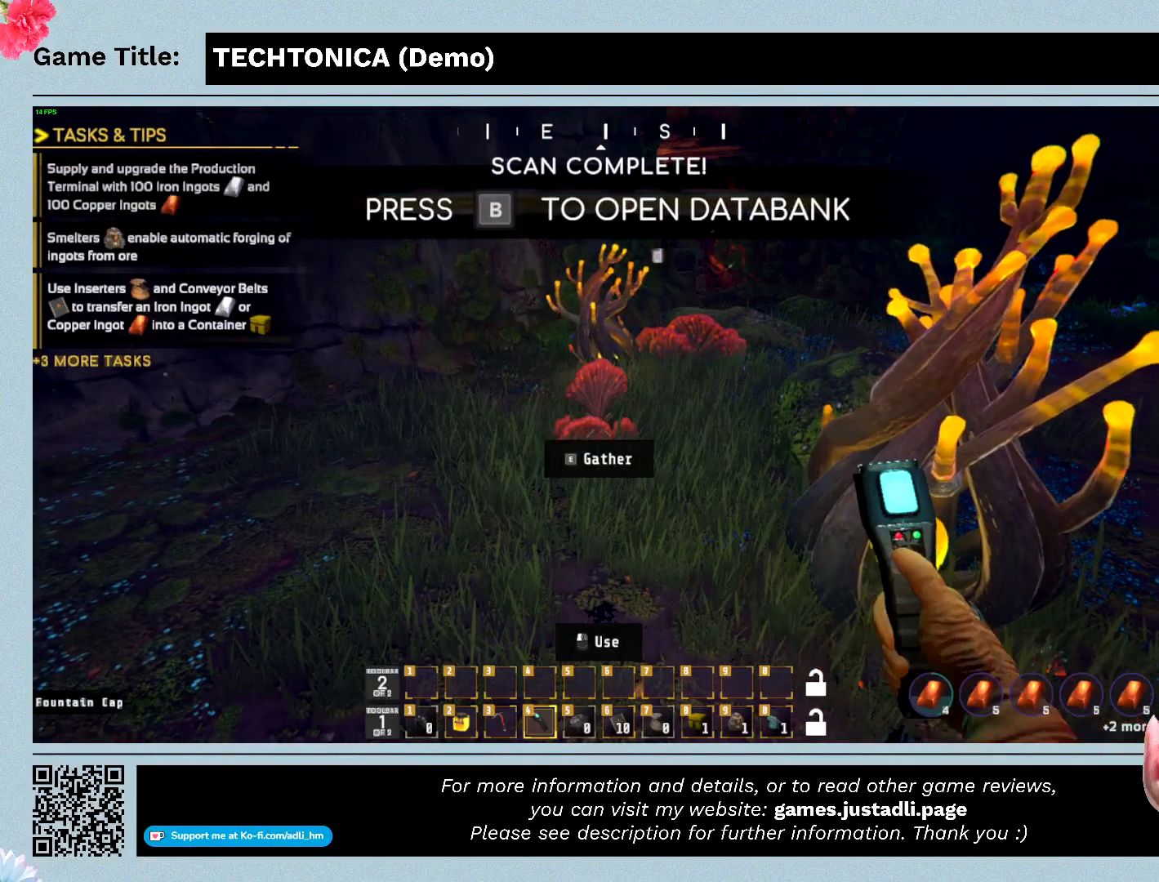
{"keys": [], "events": []}
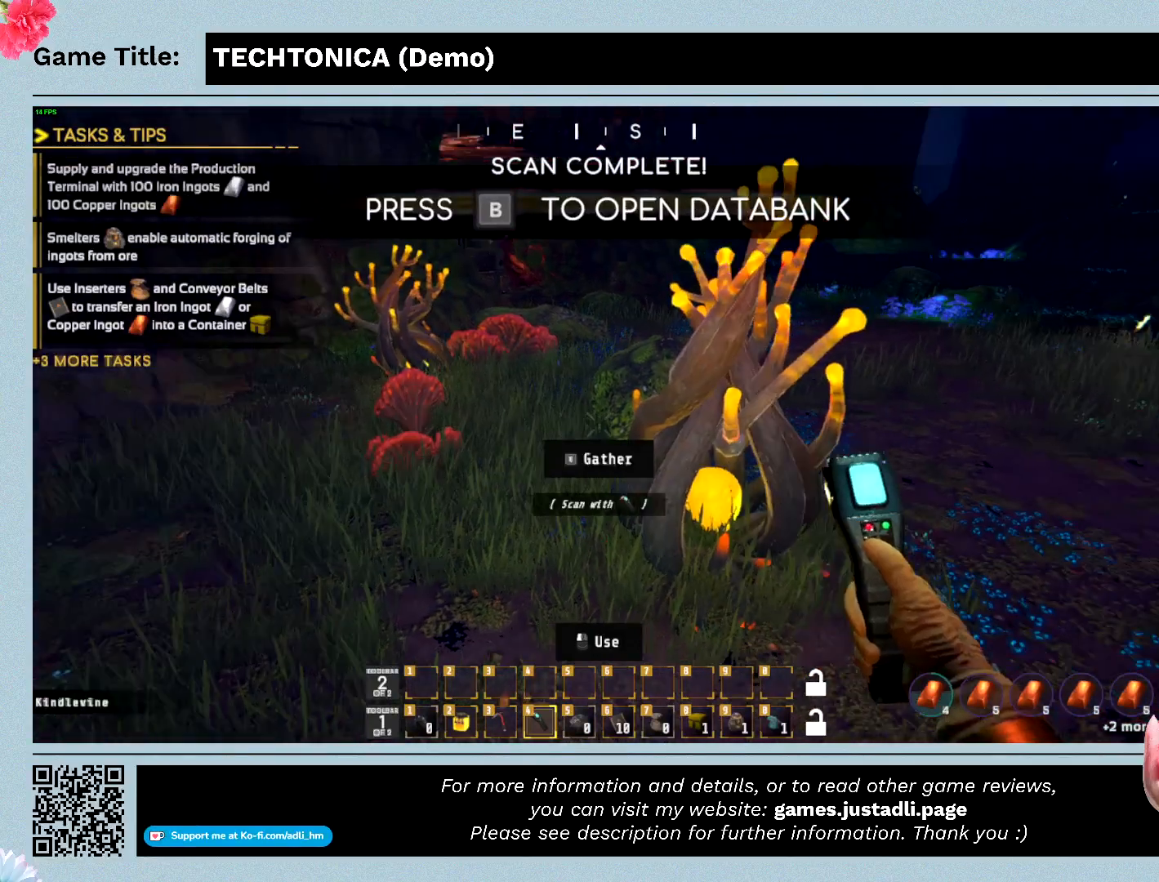
{"keys": [], "events": []}
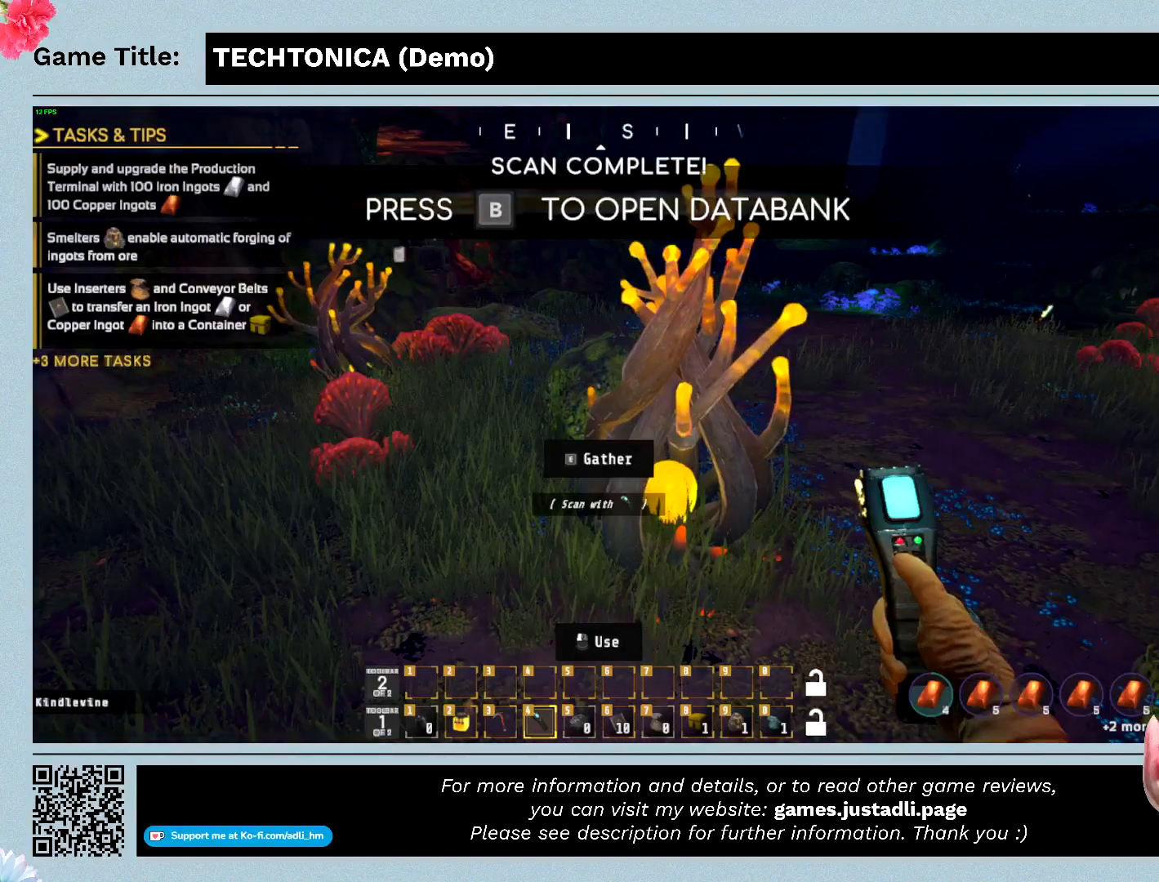
{"keys": [], "events": []}
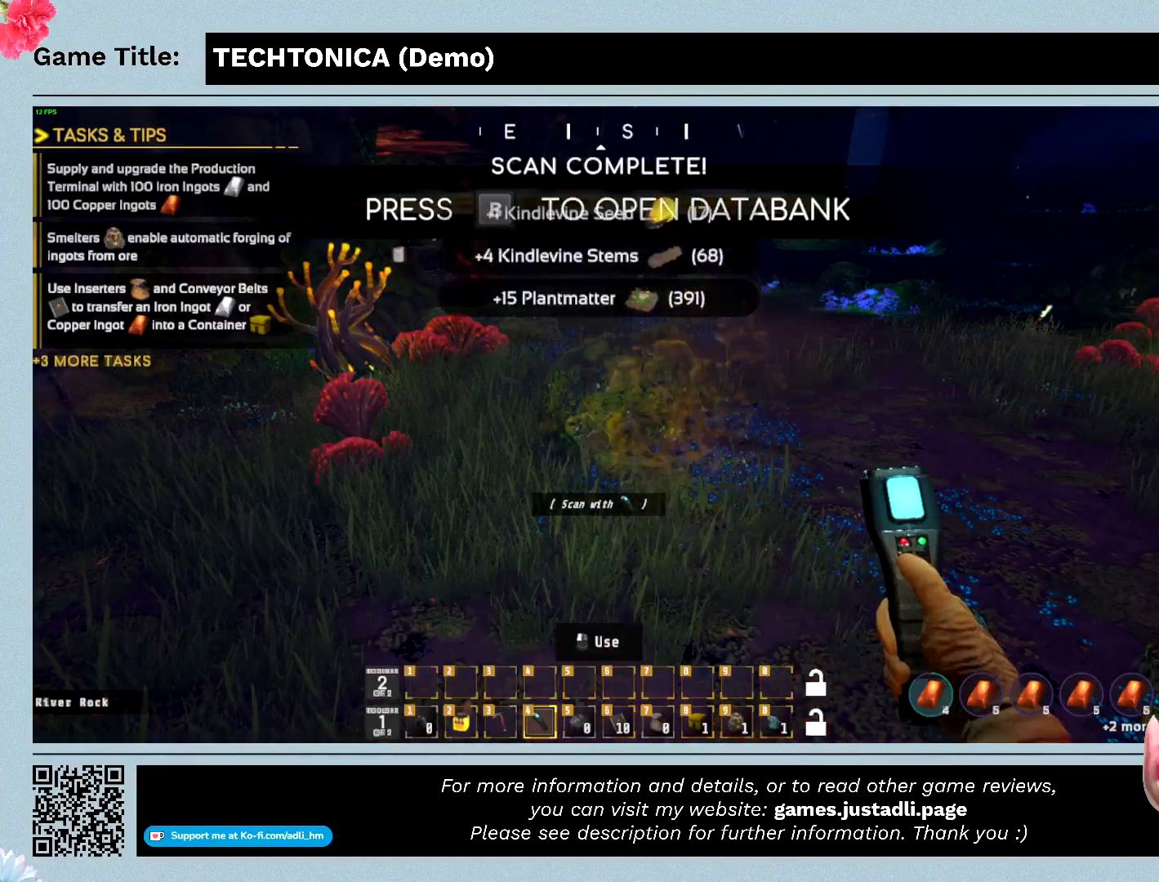
{"keys": [], "events": []}
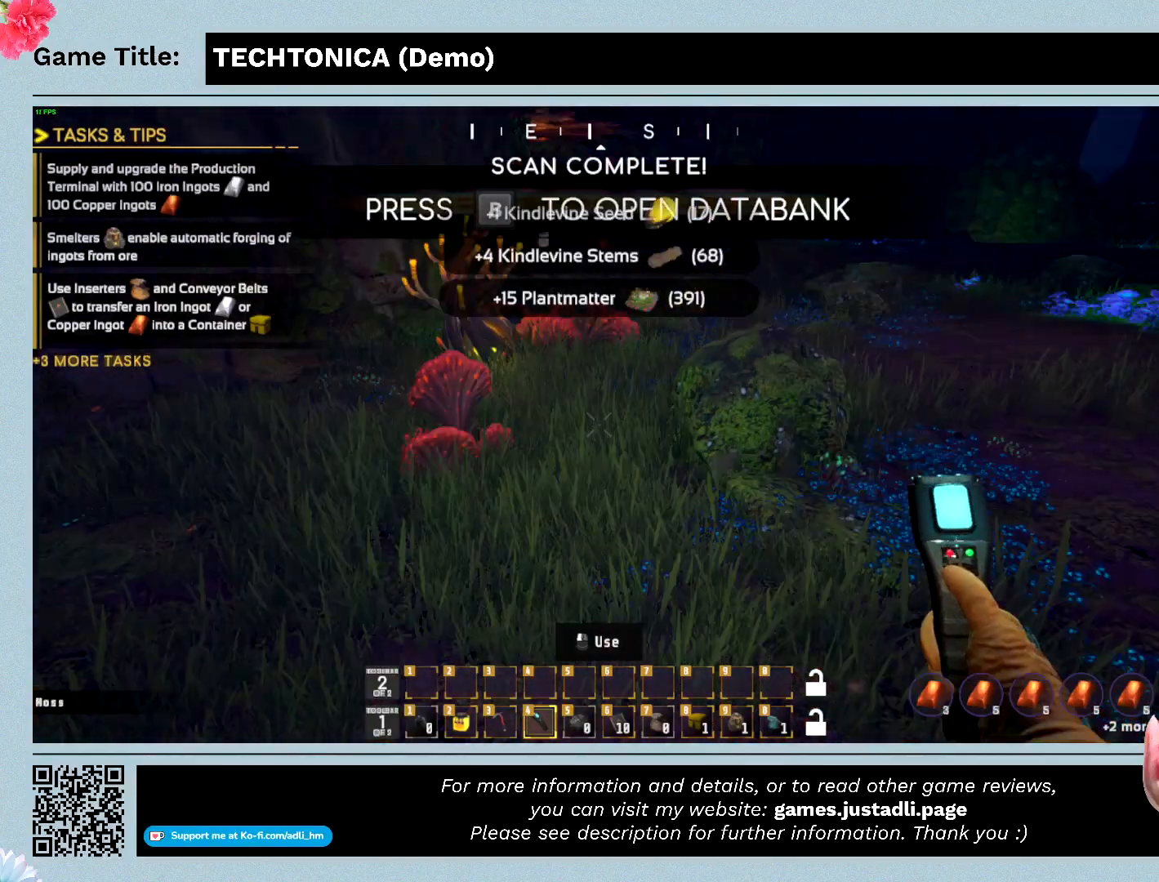
{"keys": ["e"], "events": [[500, "e", "down"]]}
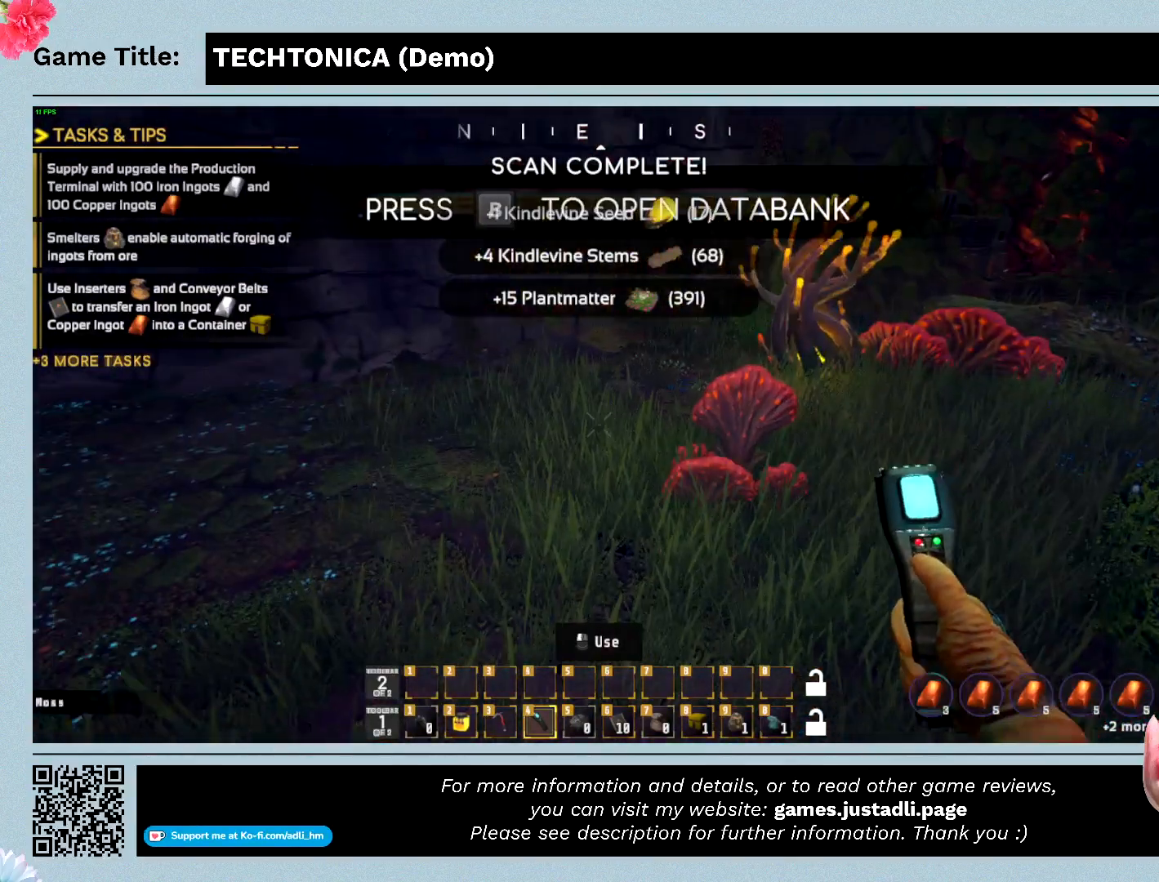
{"keys": ["e"], "events": []}
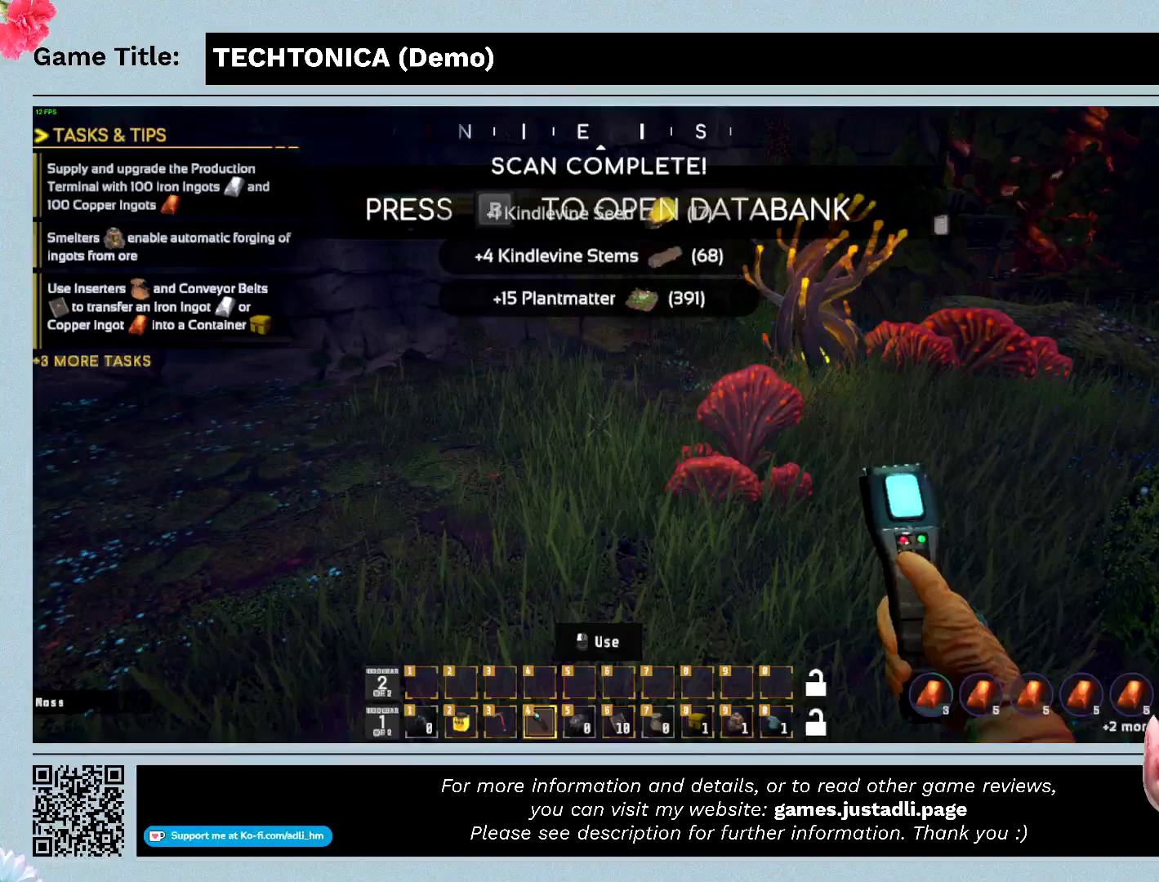
{"keys": ["e"], "events": []}
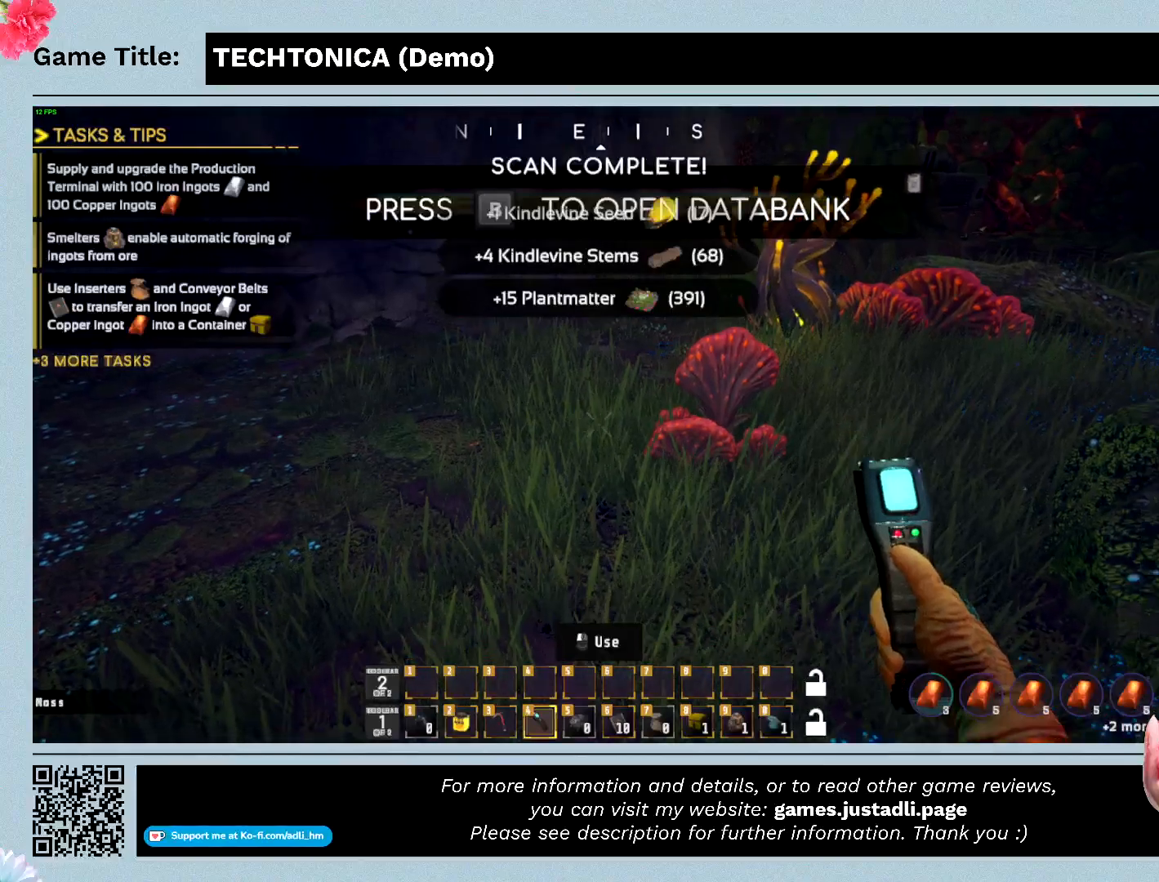
{"keys": ["e"], "events": []}
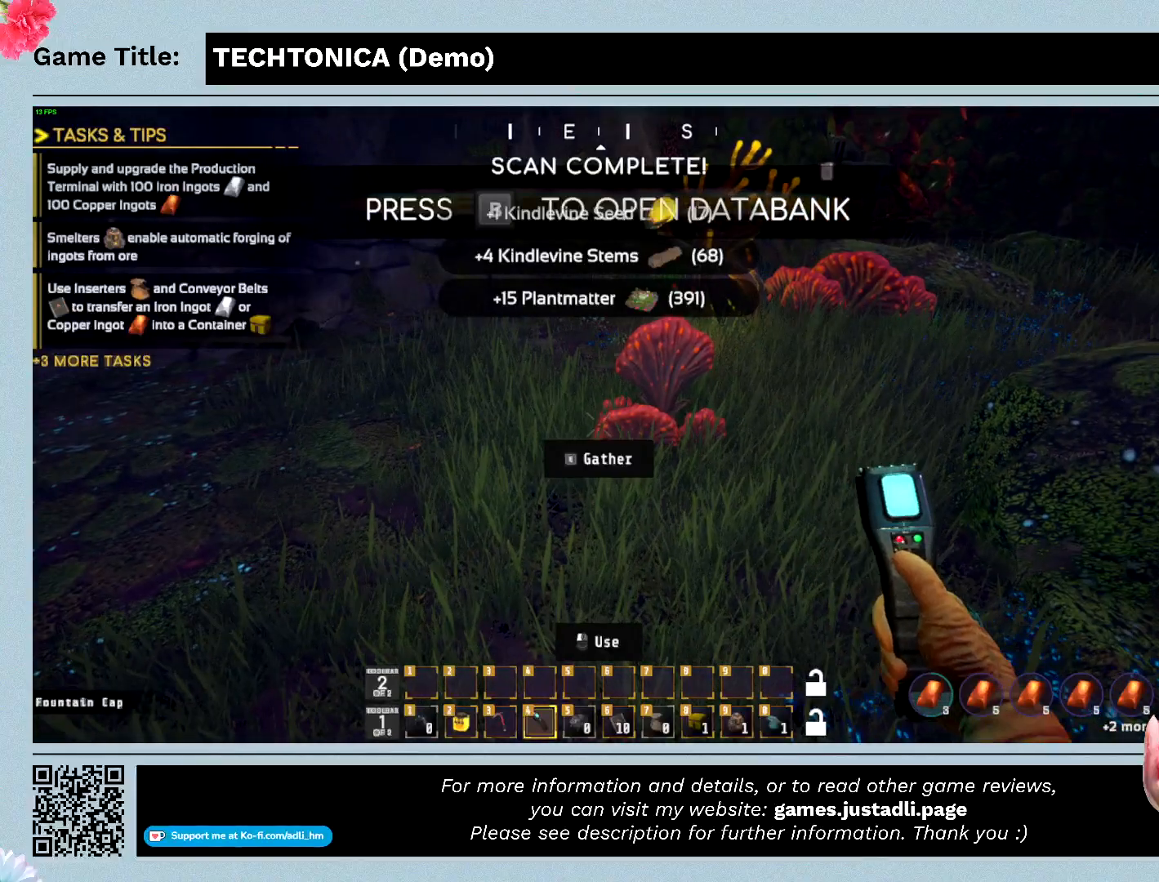
{"keys": ["e"], "events": []}
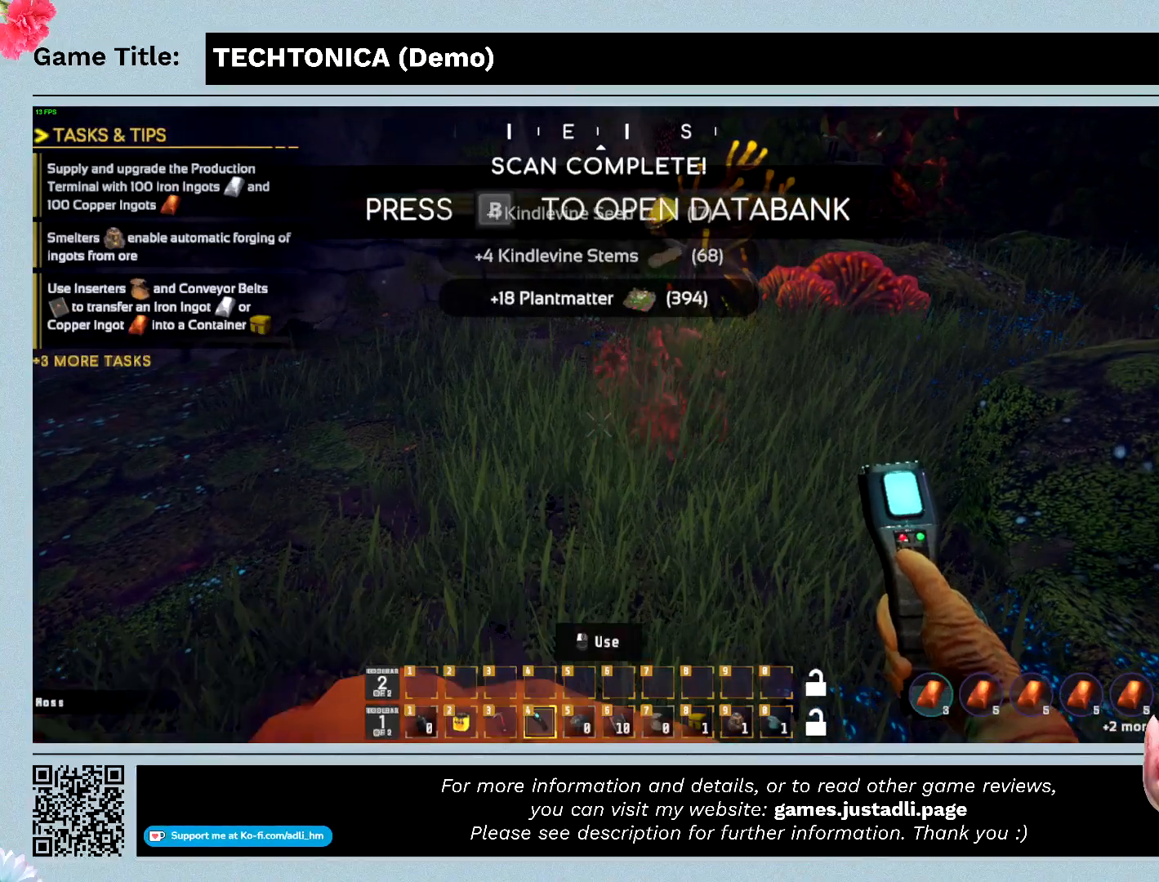
{"keys": ["e"], "events": []}
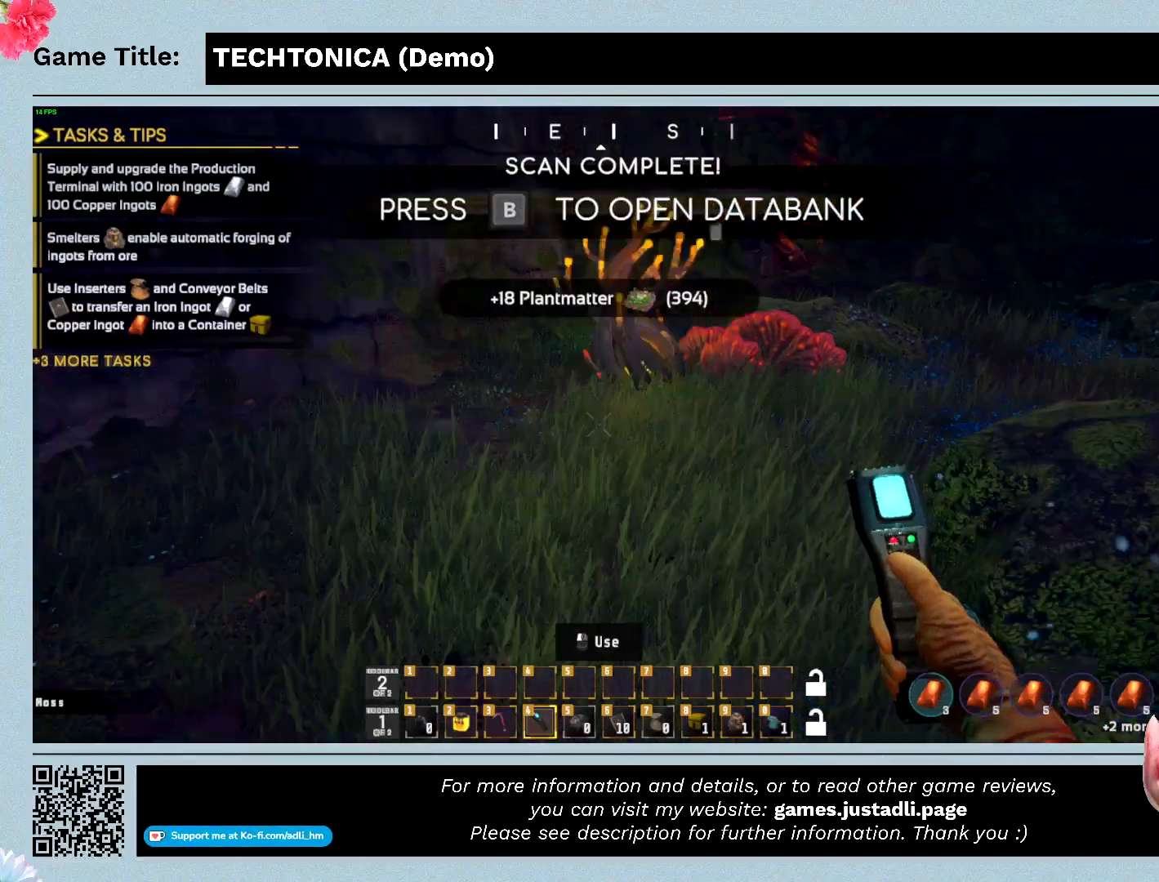
{"keys": ["e"], "events": []}
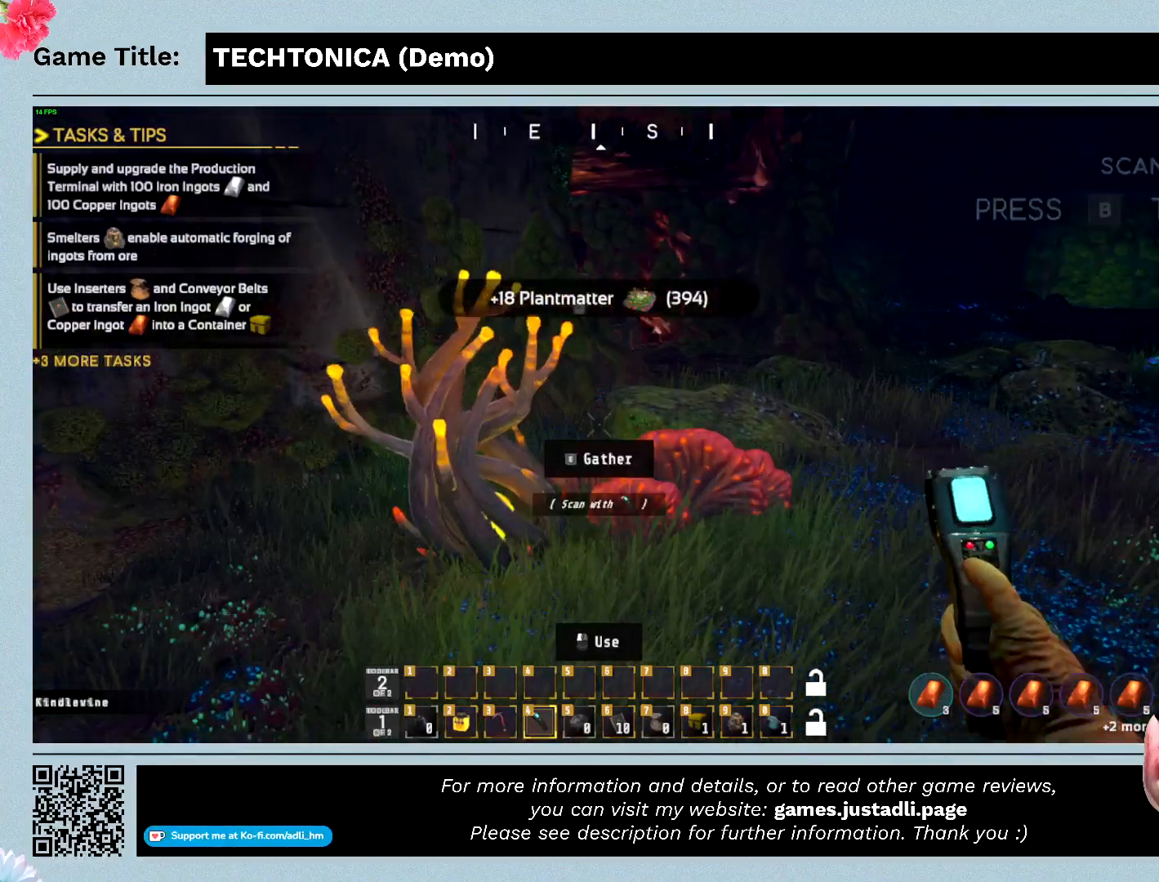
{"keys": [], "events": [[200, "e", "up"]]}
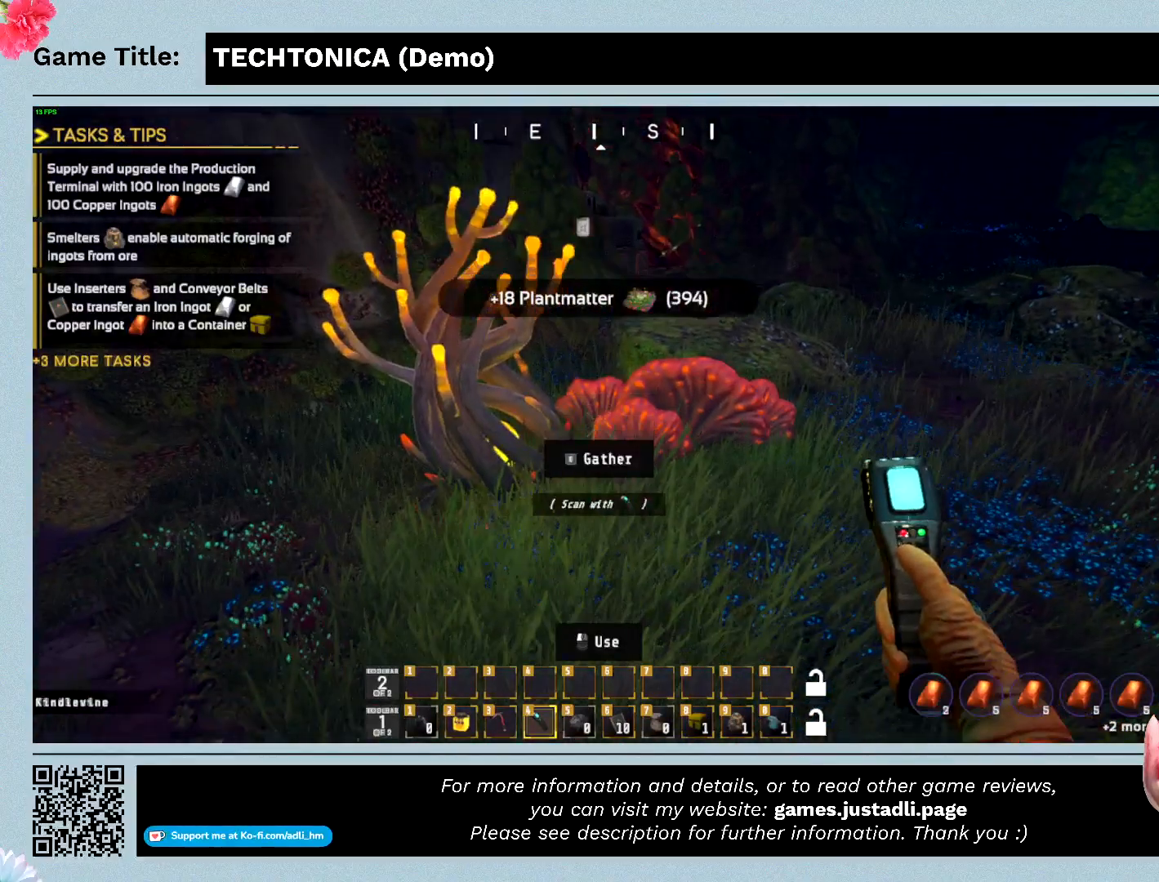
{"keys": ["e"], "events": [[34, "e", "down"]]}
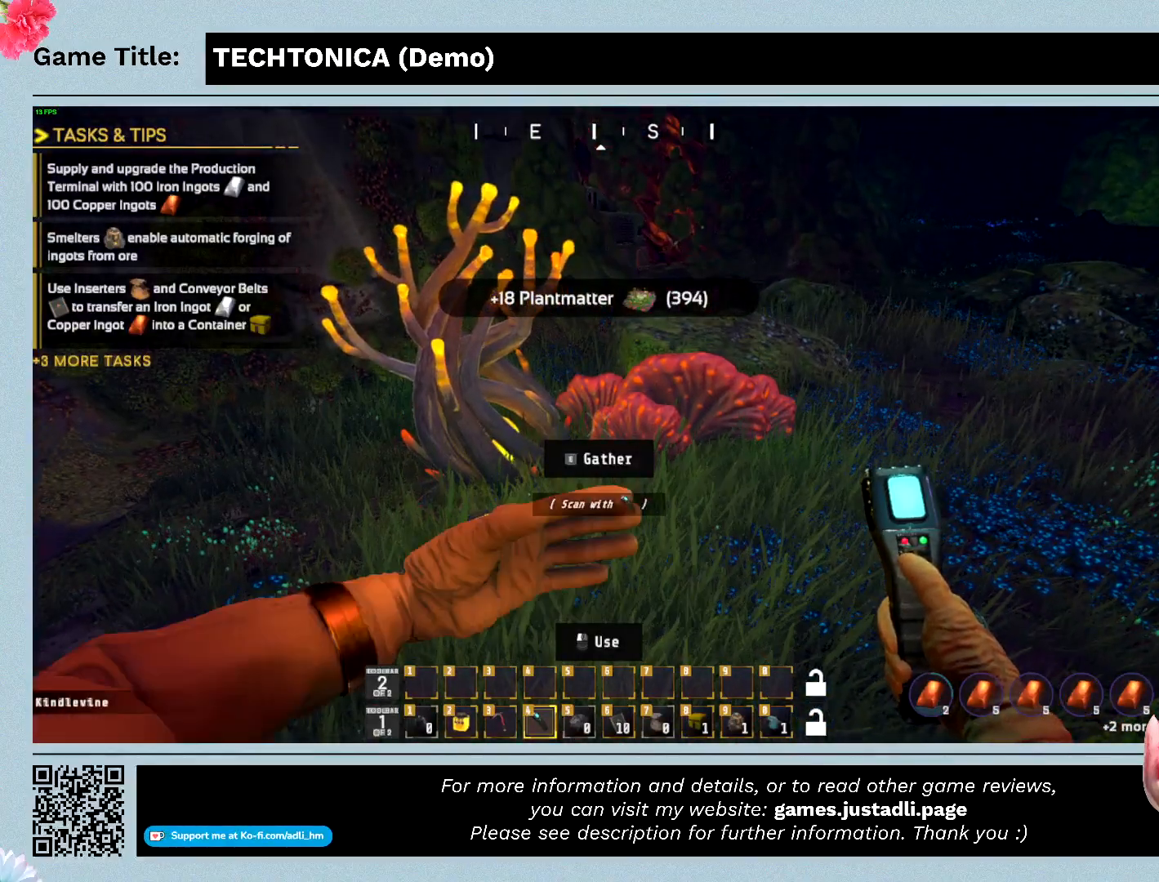
{"keys": [], "events": [[467, "e", "up"]]}
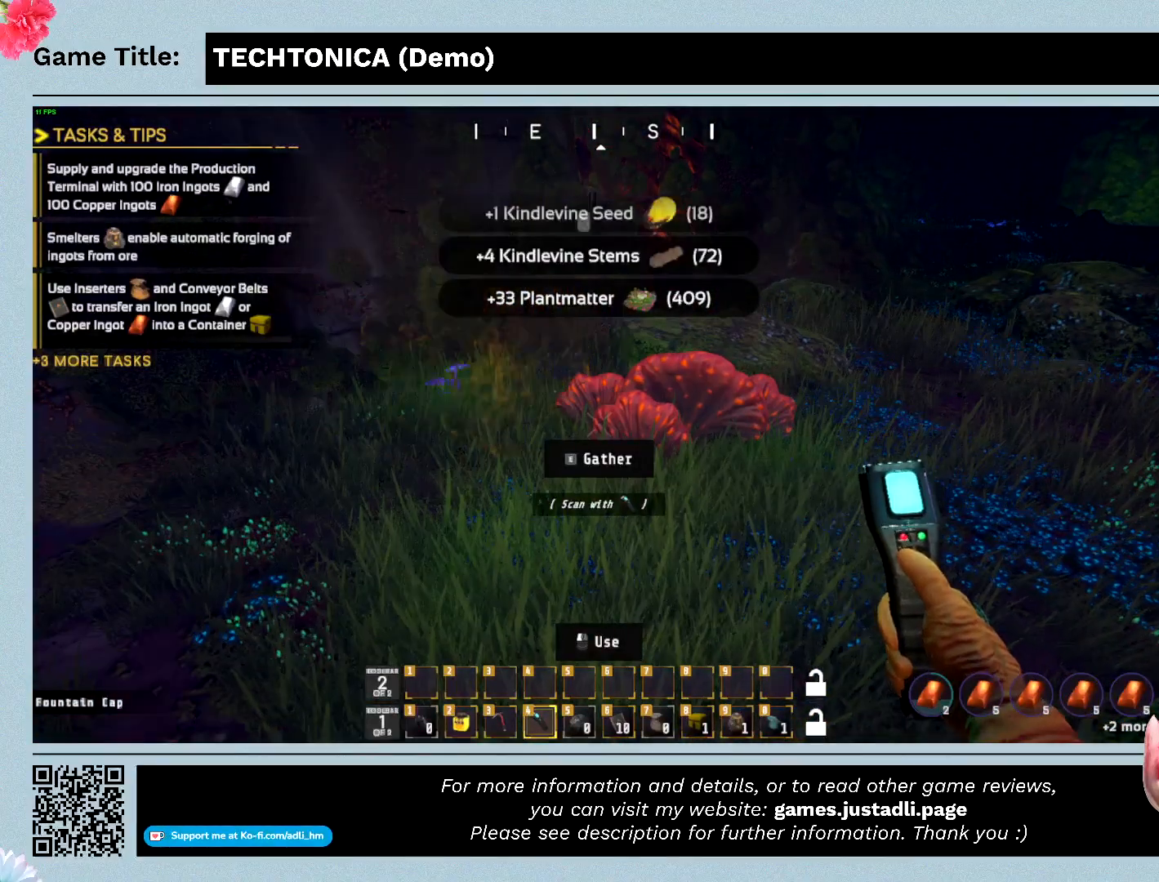
{"keys": [], "events": []}
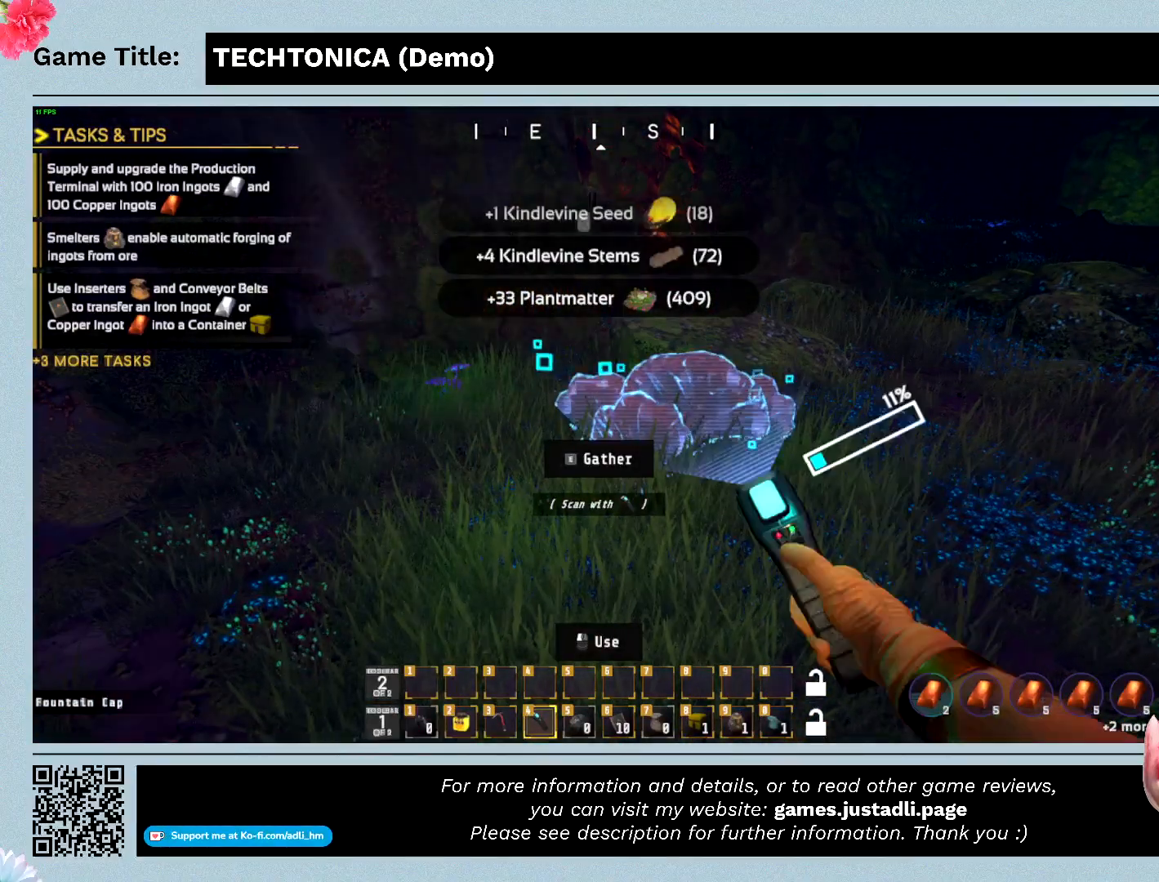
{"keys": [], "events": []}
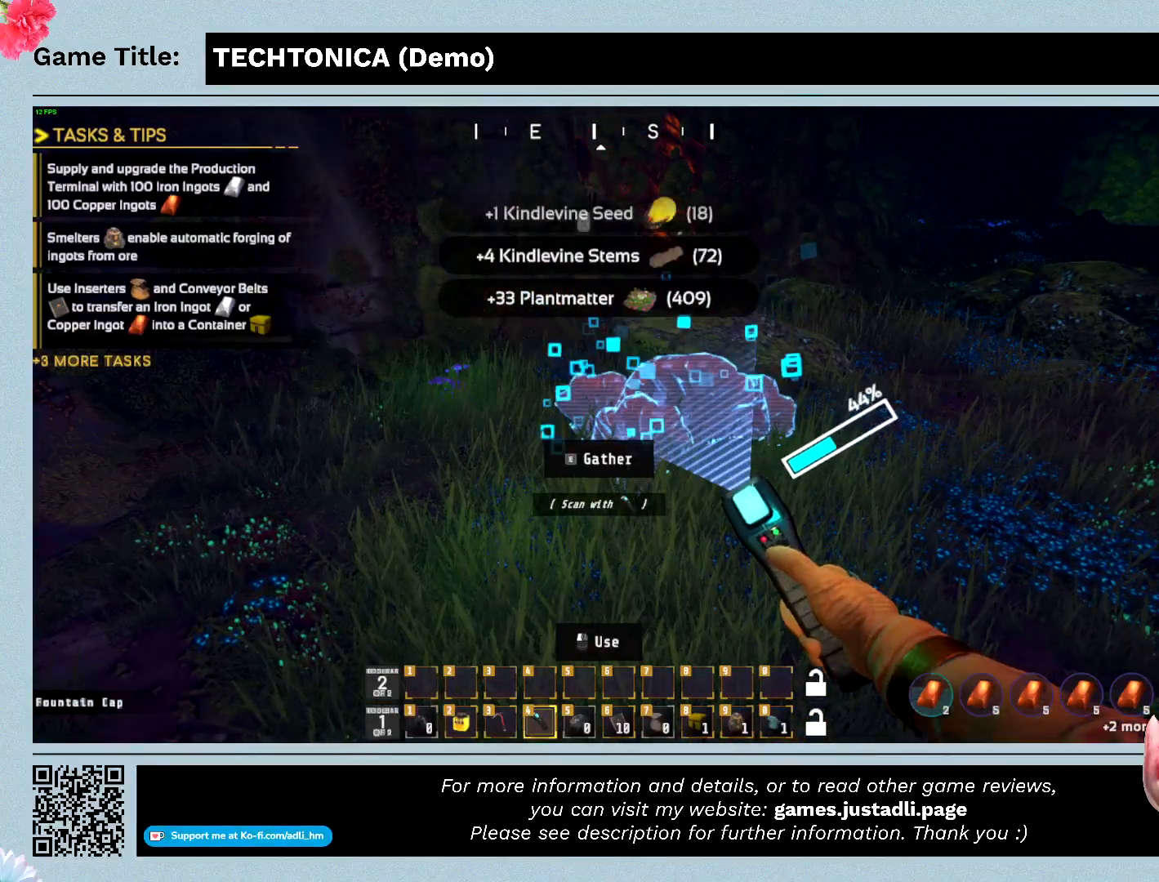
{"keys": [], "events": []}
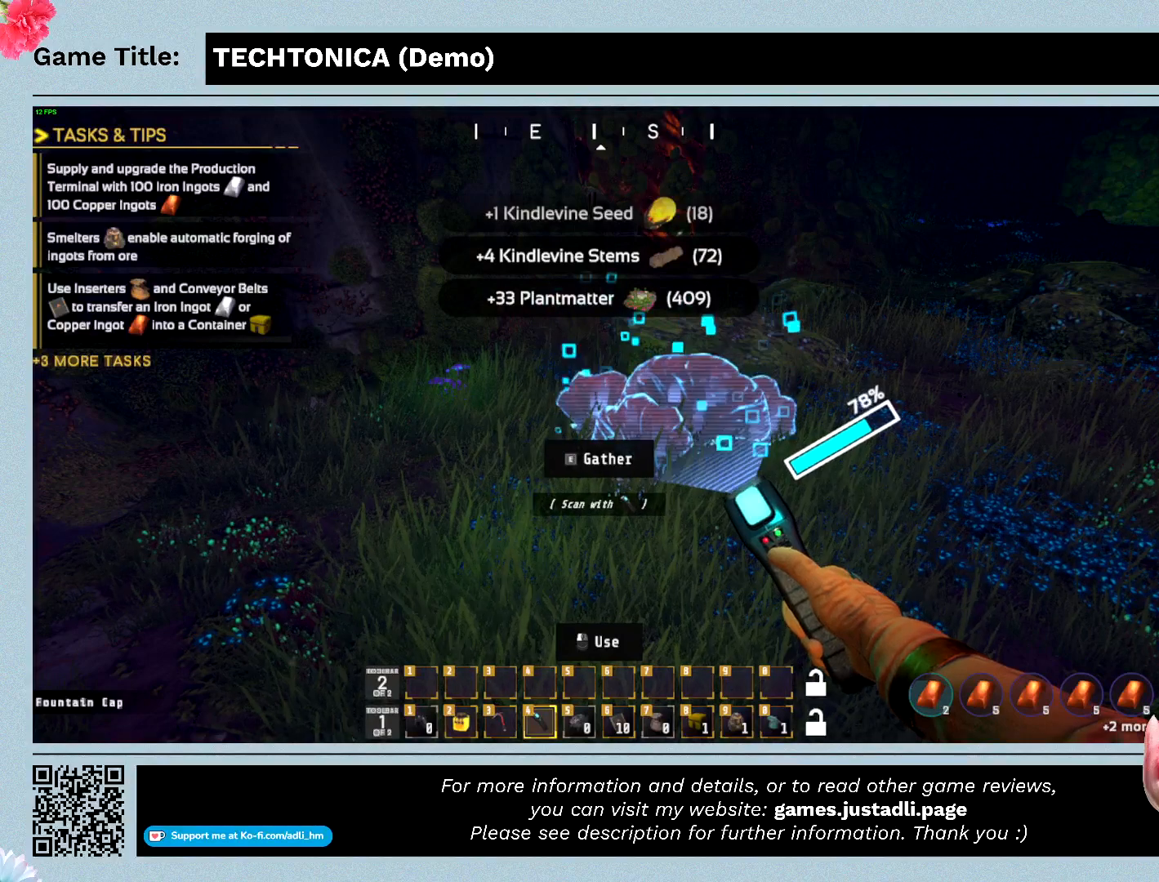
{"keys": [], "events": []}
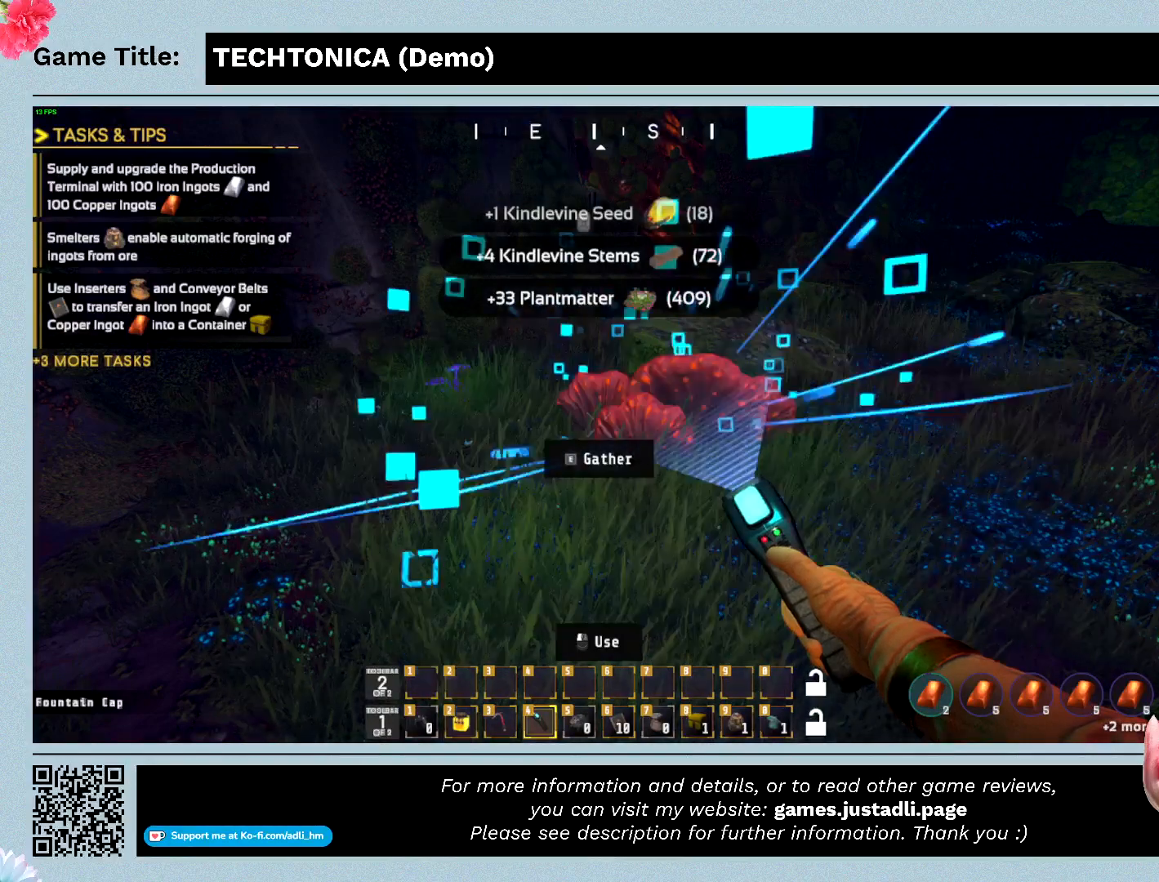
{"keys": [], "events": []}
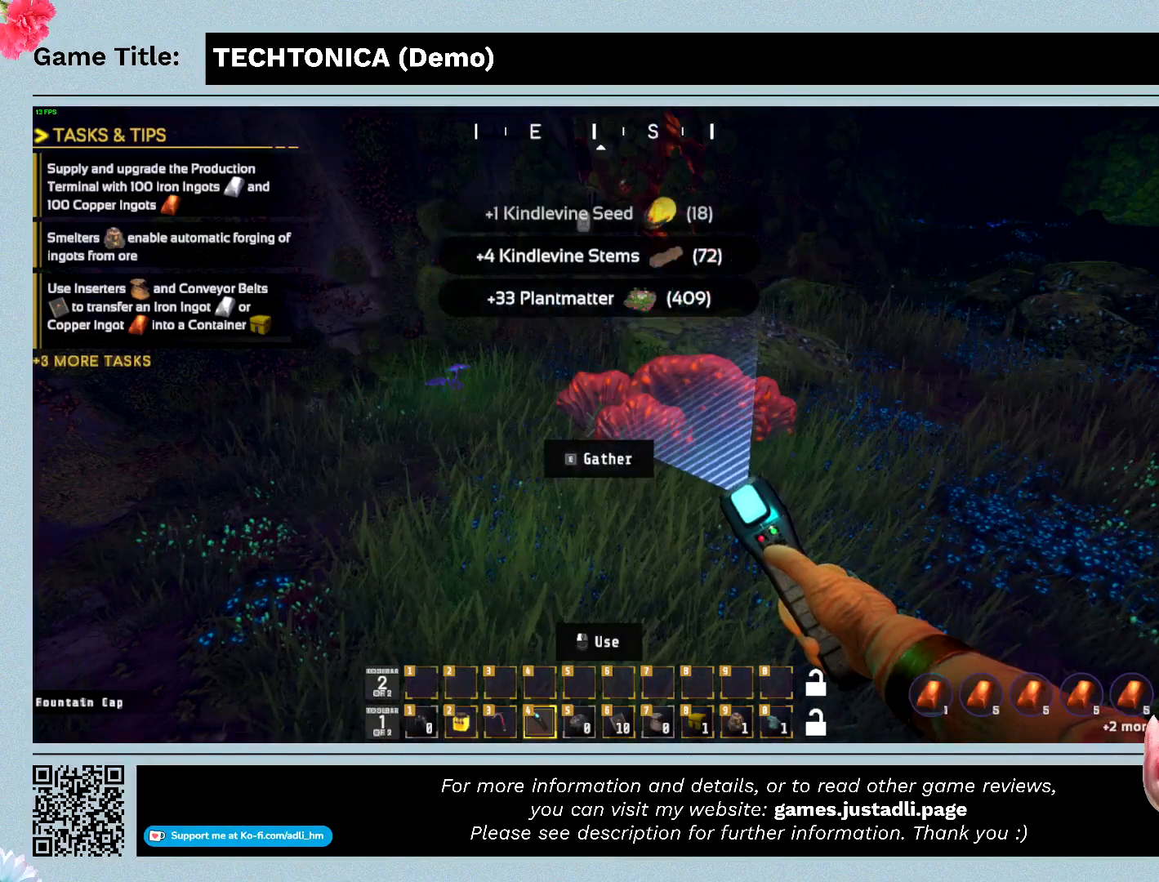
{"keys": ["e"], "events": [[267, "e", "down"]]}
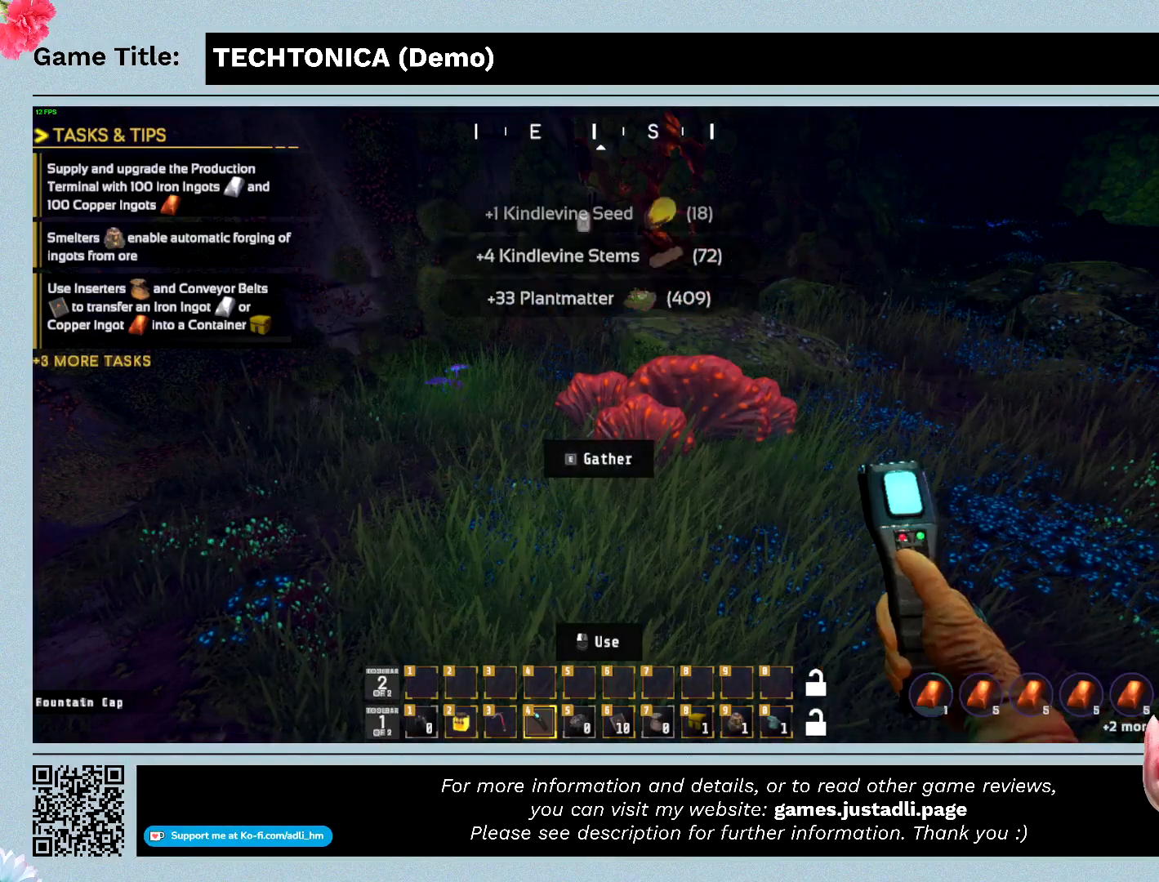
{"keys": [], "events": [[100, "e", "up"]]}